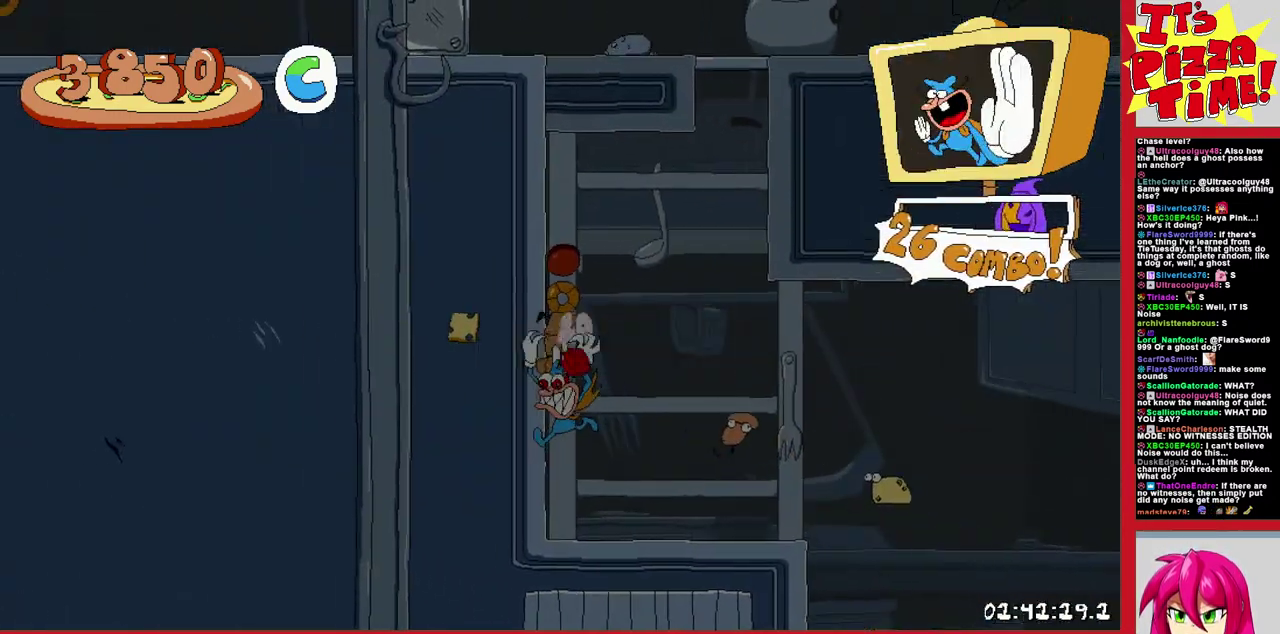
Gameplay with a controller (Nintendo layout); each line is a JSON object with the inputs held at the frame after it. "events" lists button and stick changes between this image and that frame as [ms after this image, input, new state], when the widget could be followed in between. Not read: L3 R2 R3.
{"buttons": ["B", "DPAD_LEFT"], "events": [[117, "DPAD_RIGHT", "down"], [367, "DPAD_RIGHT", "up"], [417, "B", "down"], [433, "DPAD_LEFT", "down"]]}
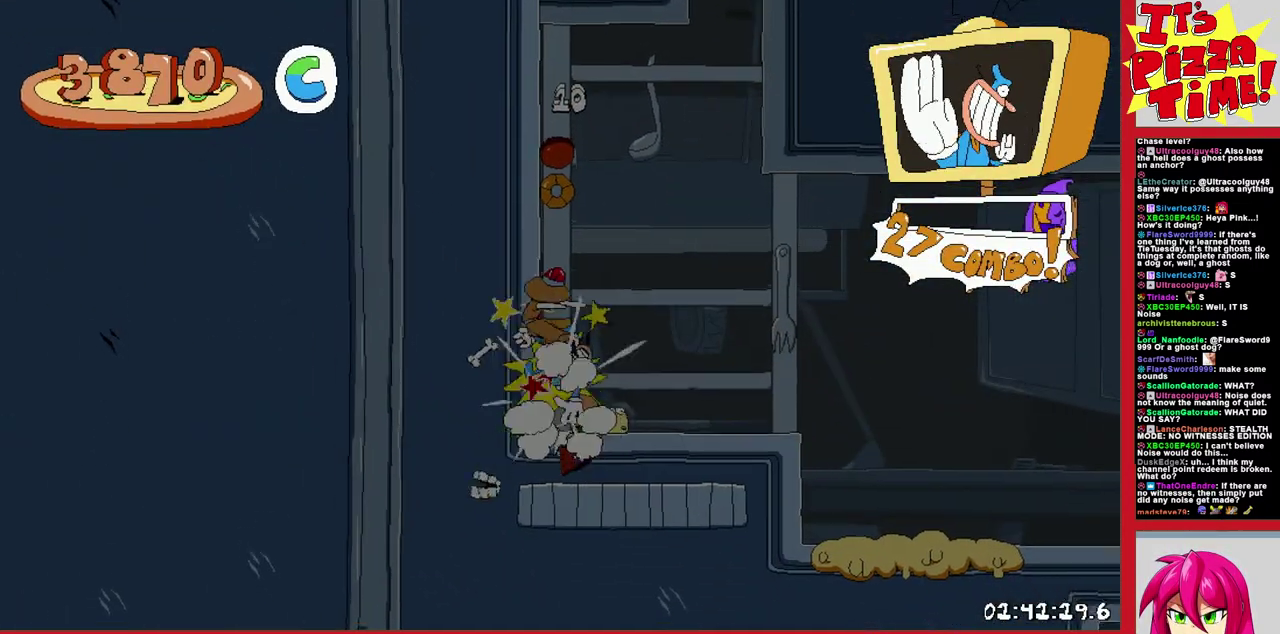
{"buttons": ["R1", "DPAD_RIGHT"], "events": [[83, "Y", "down"], [150, "R1", "down"], [183, "DPAD_LEFT", "up"], [283, "B", "up"], [283, "DPAD_RIGHT", "down"], [283, "Y", "up"], [383, "Y", "down"], [483, "Y", "up"]]}
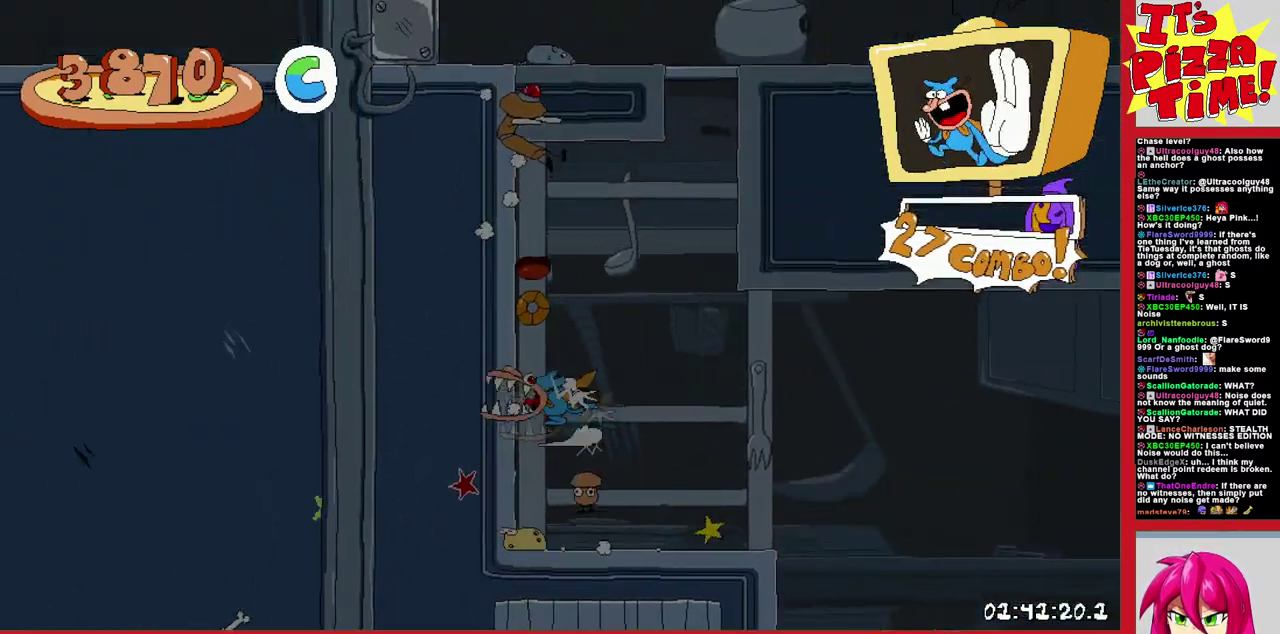
{"buttons": ["R1", "DPAD_RIGHT"], "events": []}
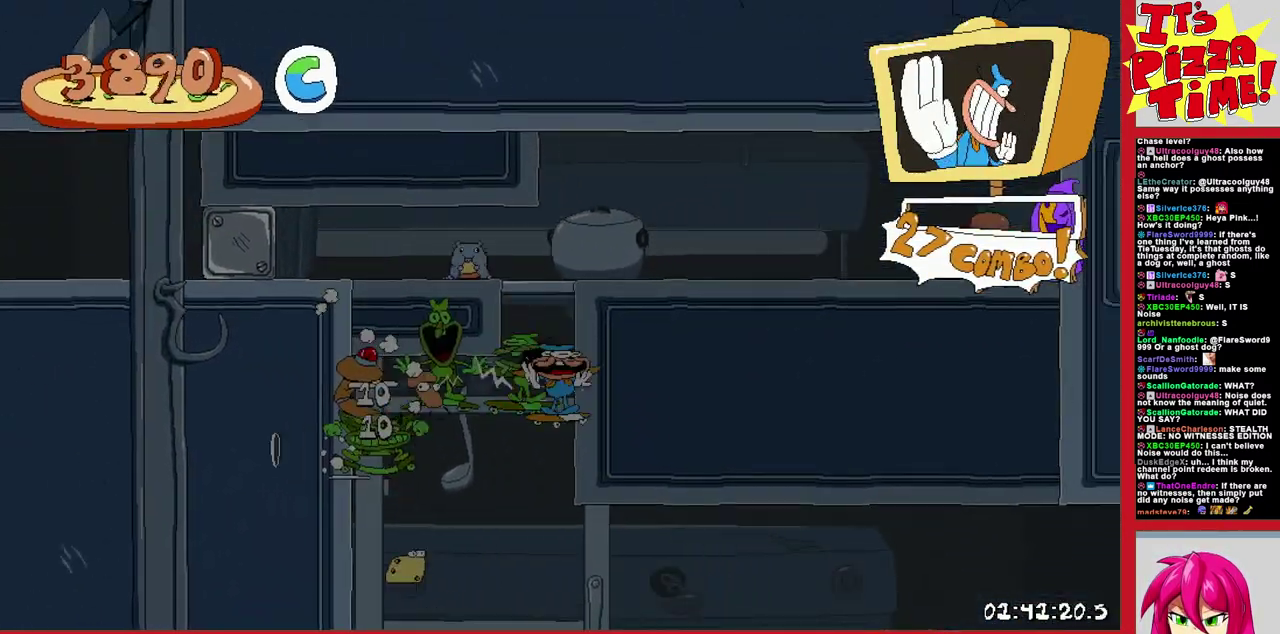
{"buttons": ["R1"], "events": [[483, "DPAD_RIGHT", "up"]]}
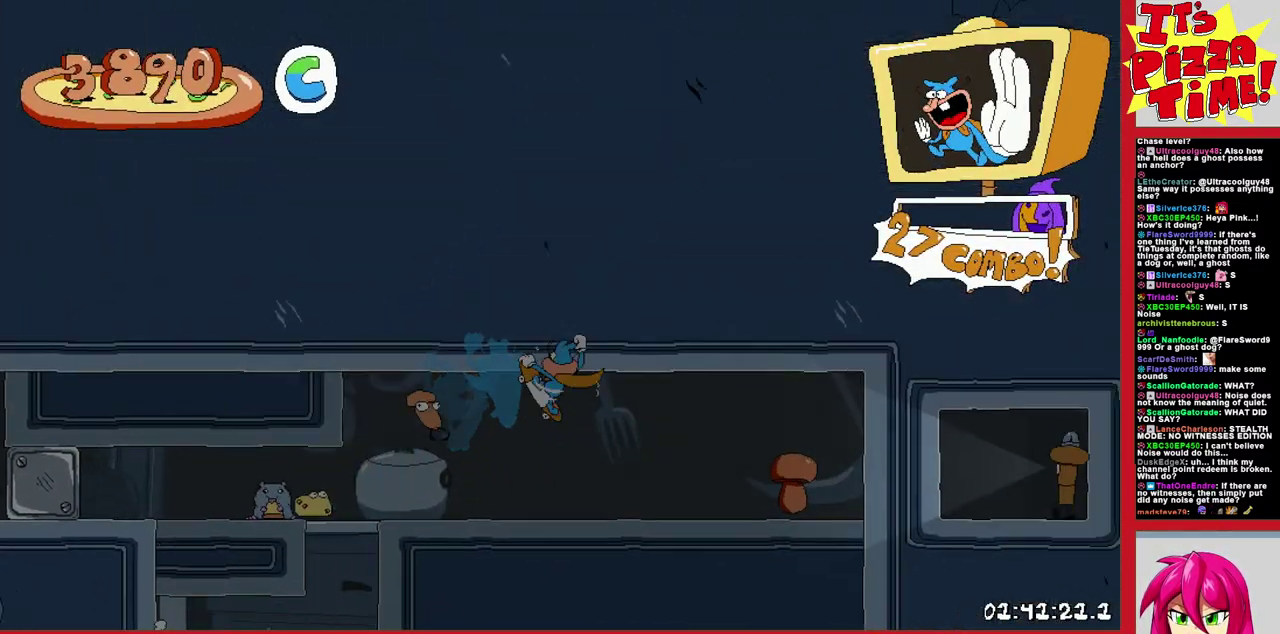
{"buttons": ["R1", "DPAD_LEFT"], "events": [[17, "DPAD_LEFT", "down"]]}
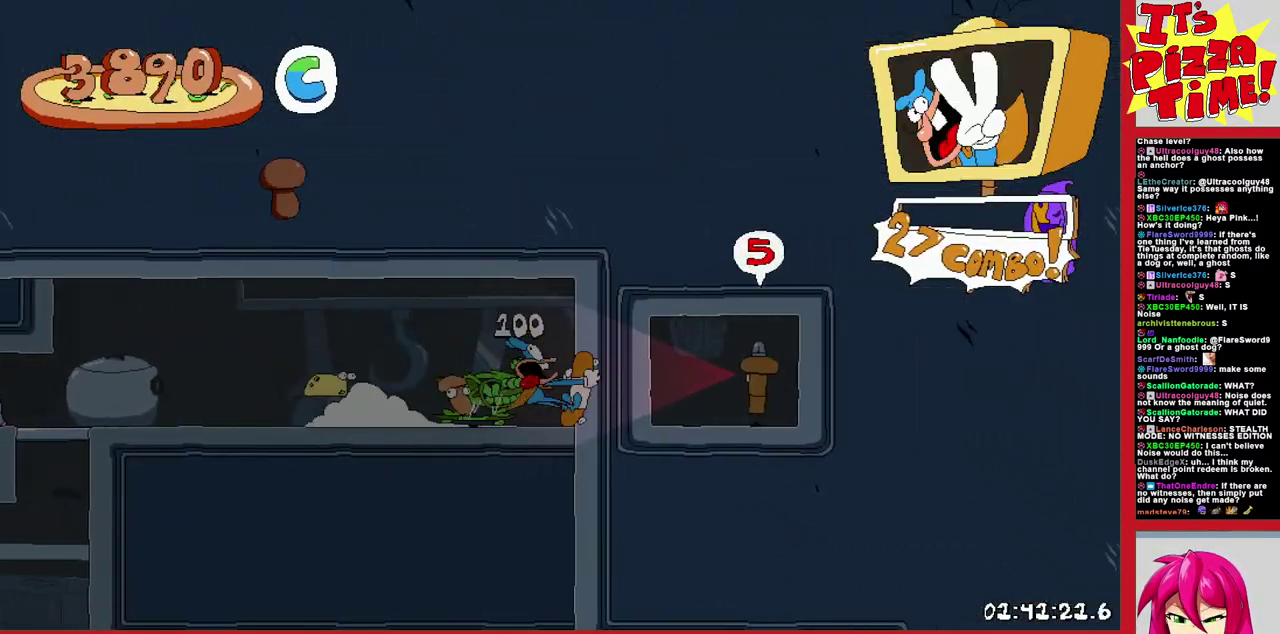
{"buttons": ["R1", "DPAD_LEFT"], "events": []}
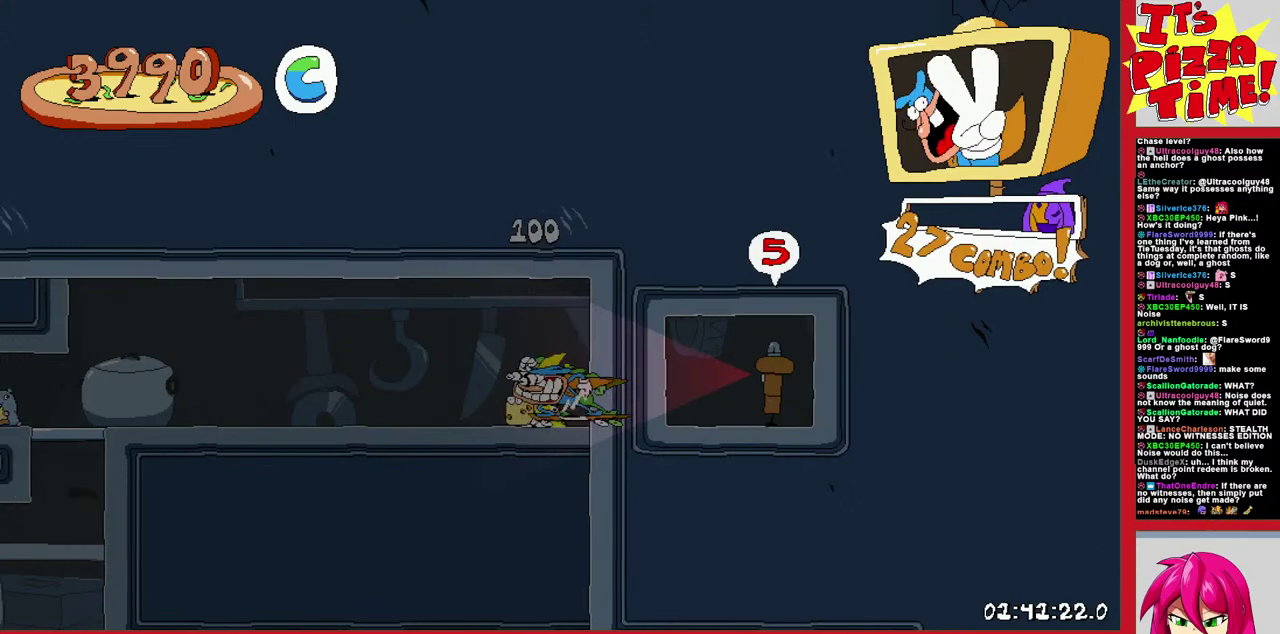
{"buttons": ["R1", "DPAD_LEFT"], "events": []}
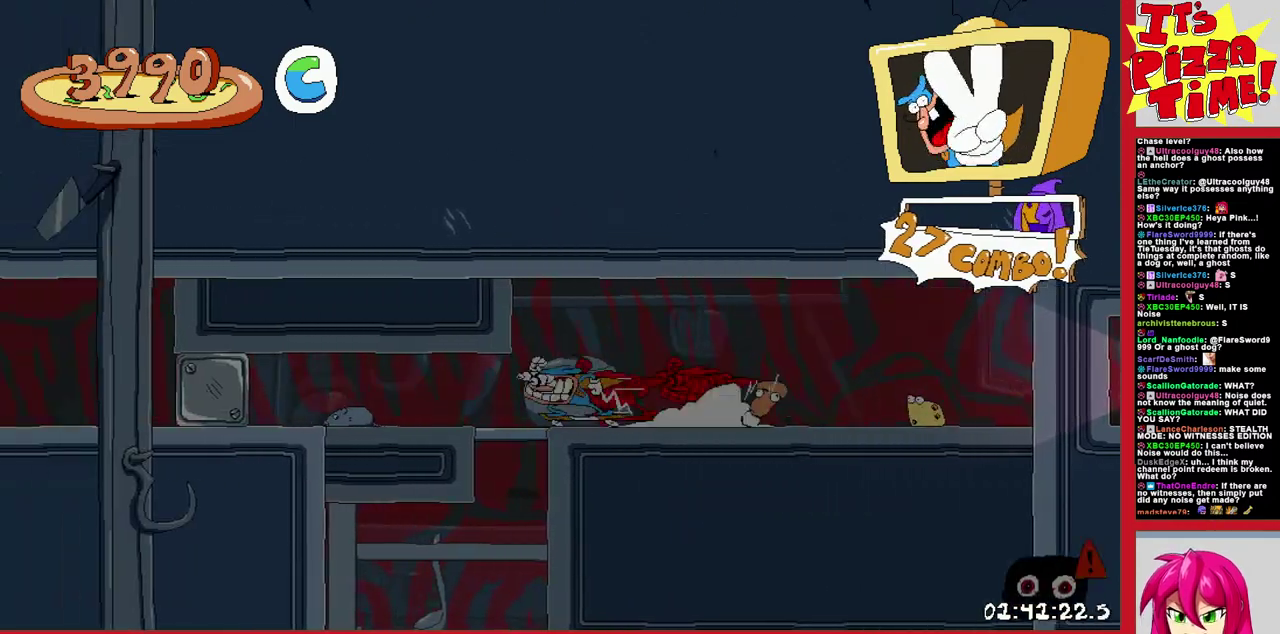
{"buttons": ["R1", "DPAD_LEFT"], "events": []}
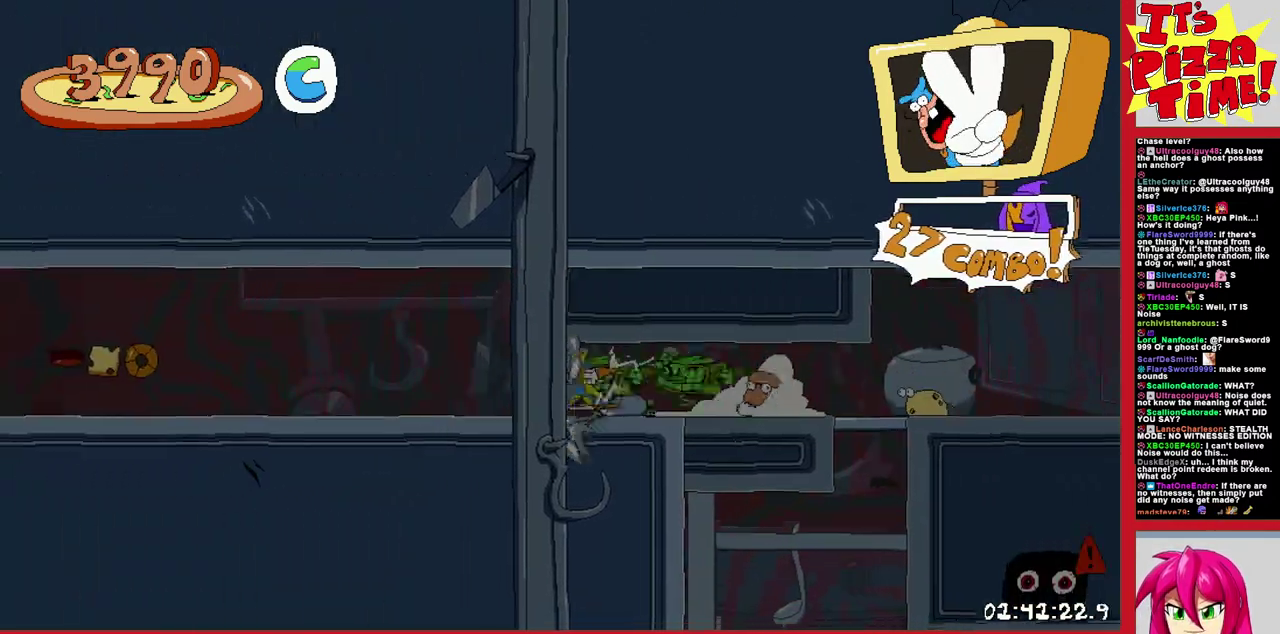
{"buttons": ["R1", "DPAD_LEFT"], "events": []}
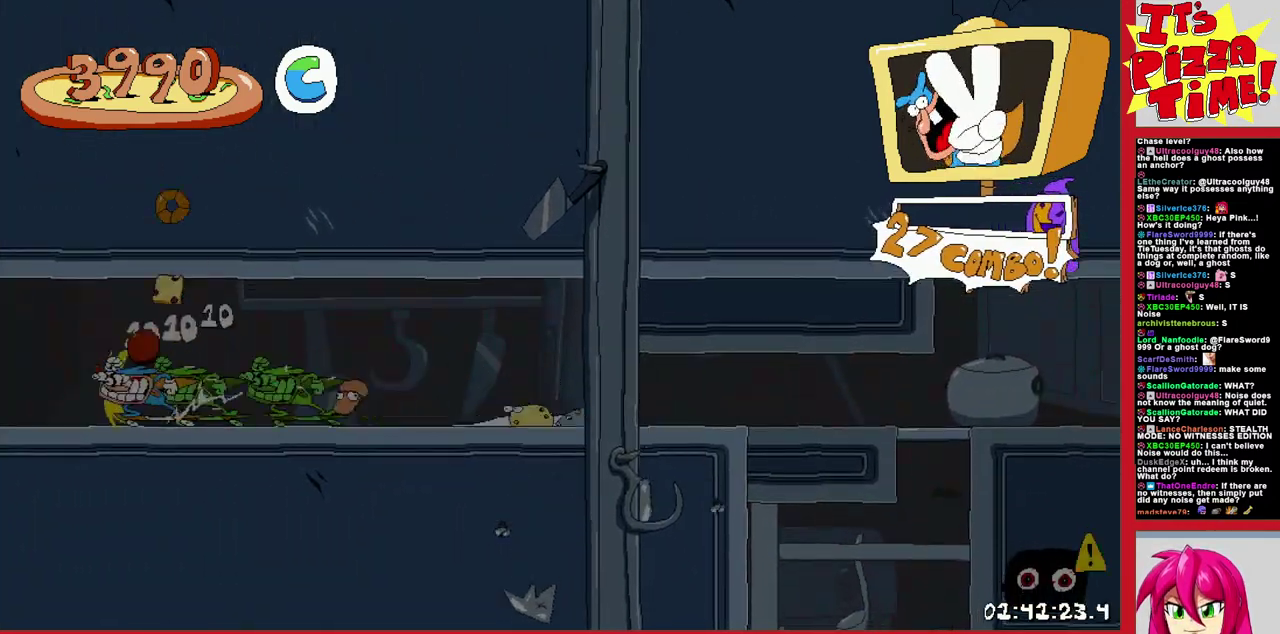
{"buttons": ["R1", "DPAD_LEFT"], "events": []}
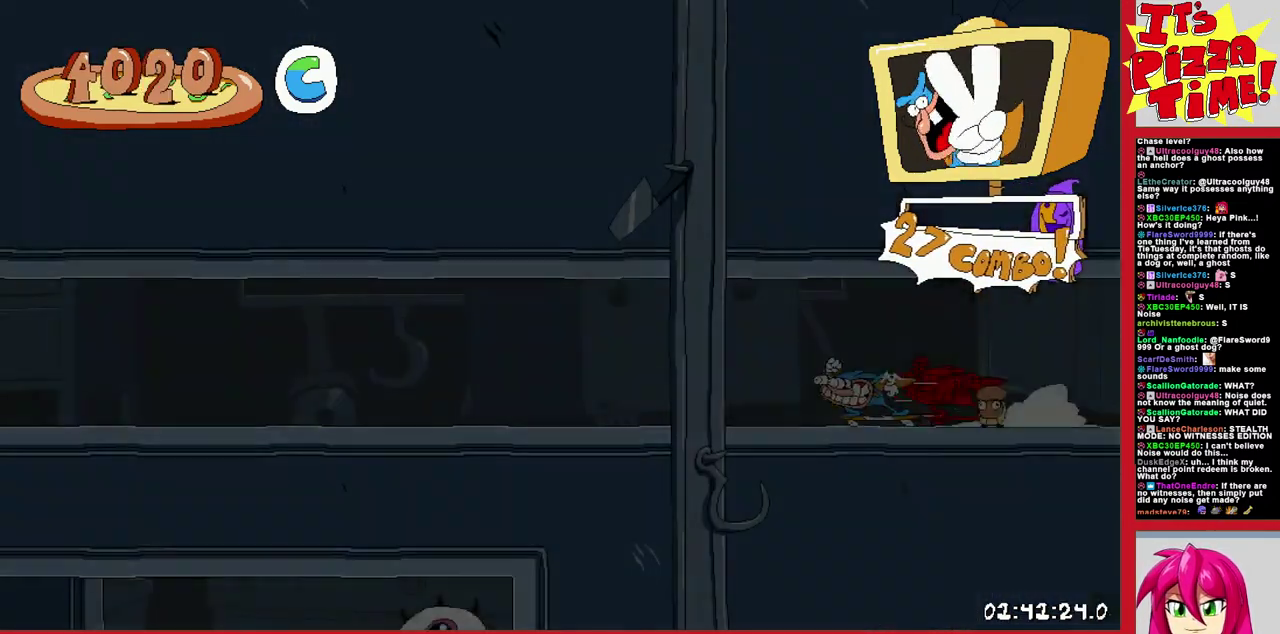
{"buttons": ["R1", "DPAD_LEFT"], "events": []}
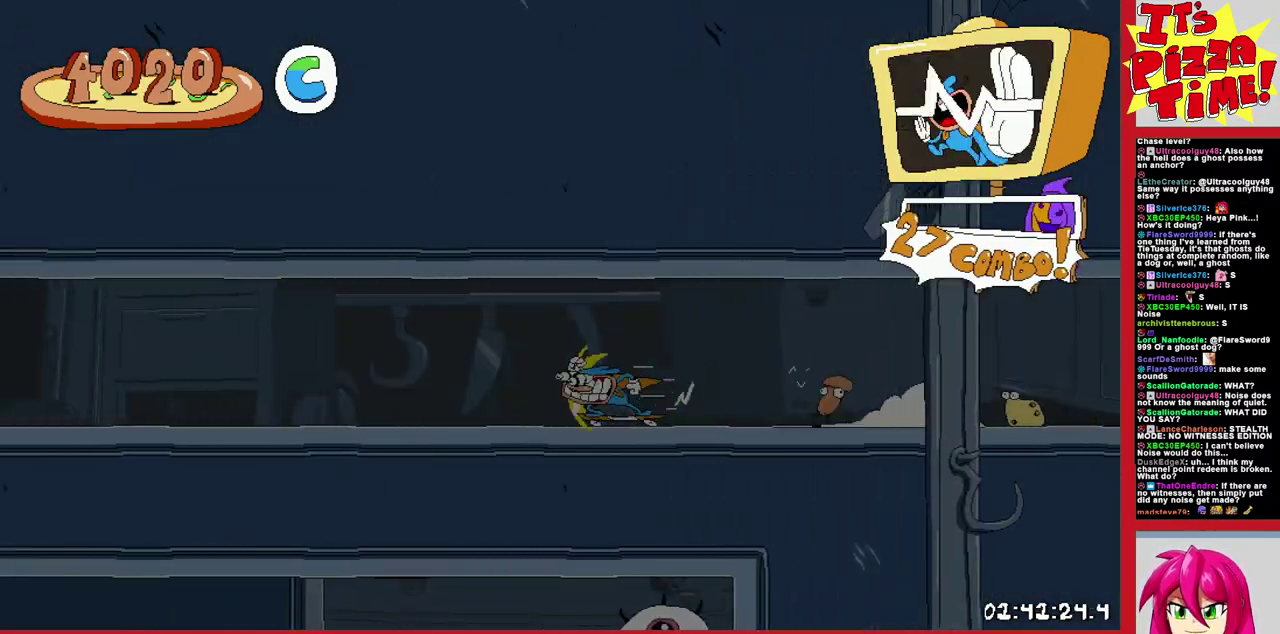
{"buttons": ["R1", "DPAD_LEFT"], "events": []}
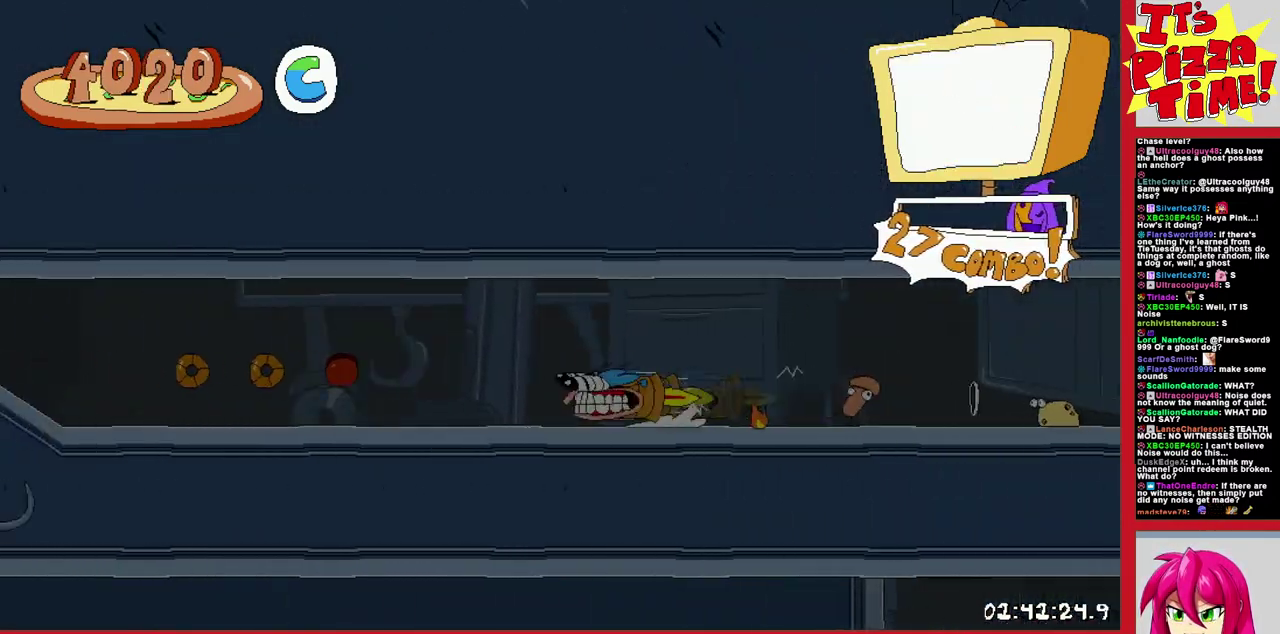
{"buttons": ["R1", "DPAD_DOWN"], "events": [[417, "DPAD_DOWN", "down"], [450, "DPAD_LEFT", "up"]]}
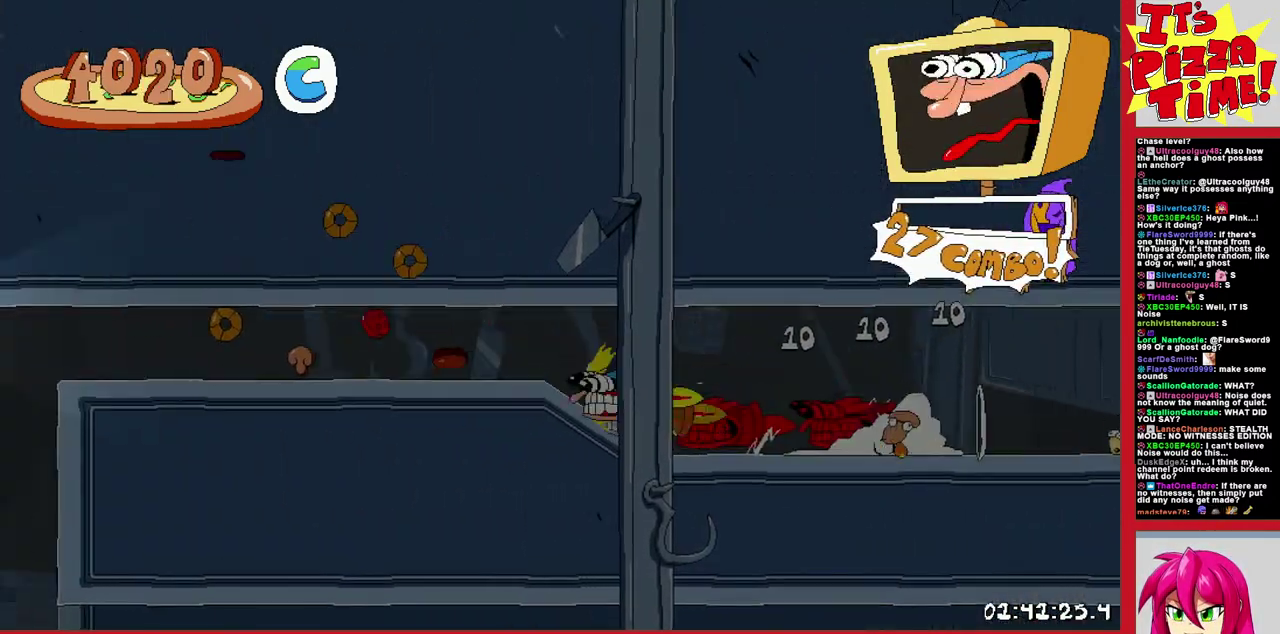
{"buttons": ["R1", "DPAD_DOWN", "DPAD_RIGHT"], "events": [[250, "DPAD_RIGHT", "down"], [367, "Y", "down"], [467, "Y", "up"]]}
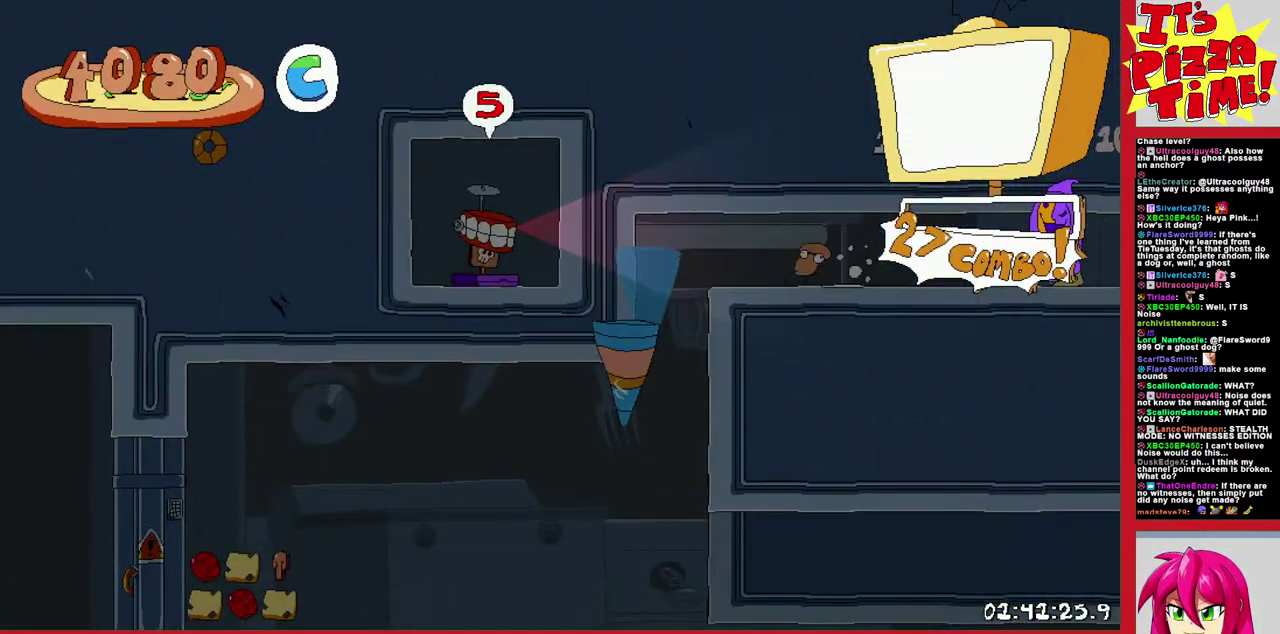
{"buttons": ["R1", "DPAD_RIGHT"], "events": [[417, "DPAD_DOWN", "up"]]}
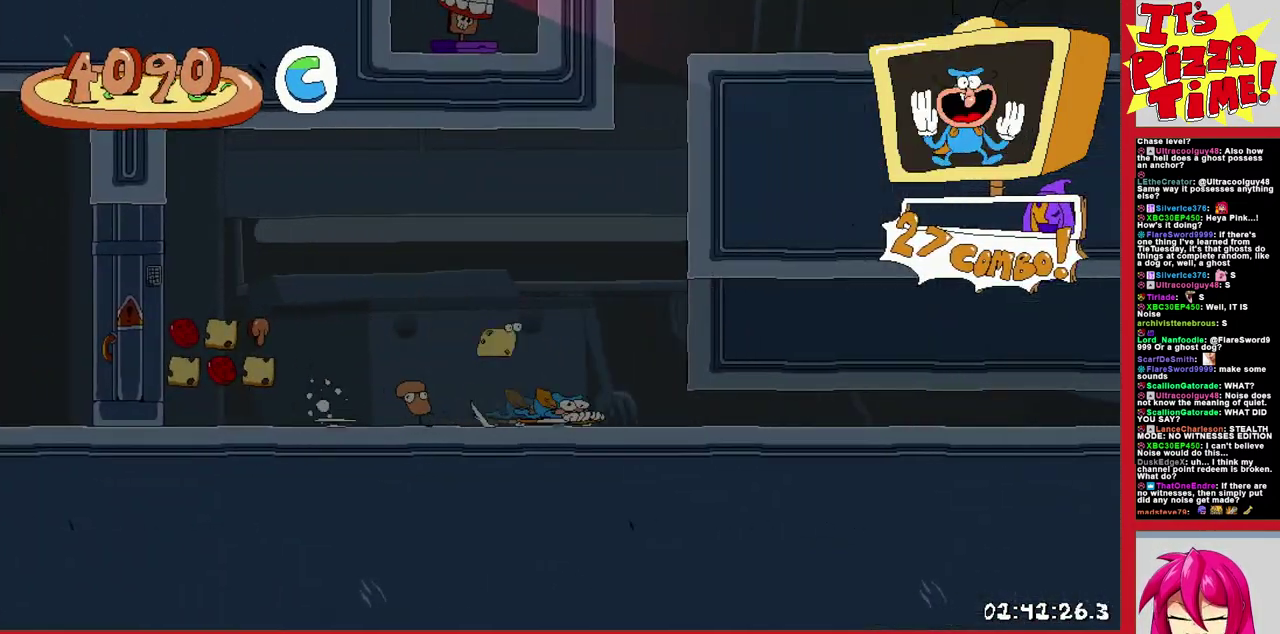
{"buttons": ["R1", "DPAD_RIGHT"], "events": []}
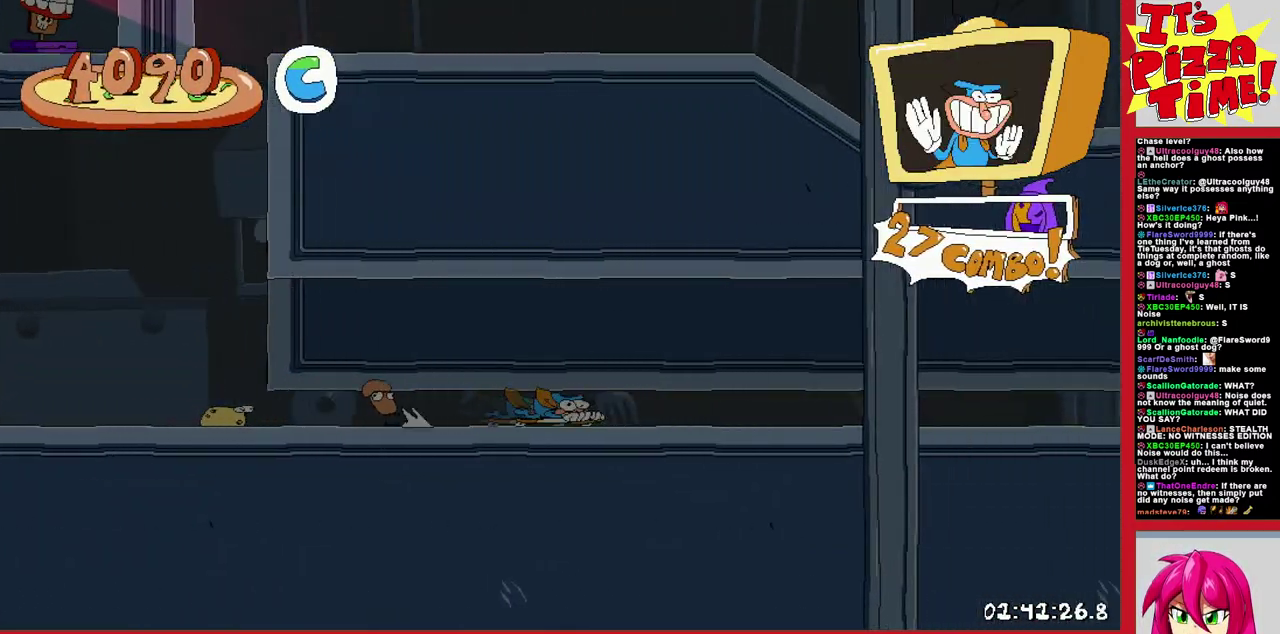
{"buttons": ["R1", "DPAD_RIGHT"], "events": []}
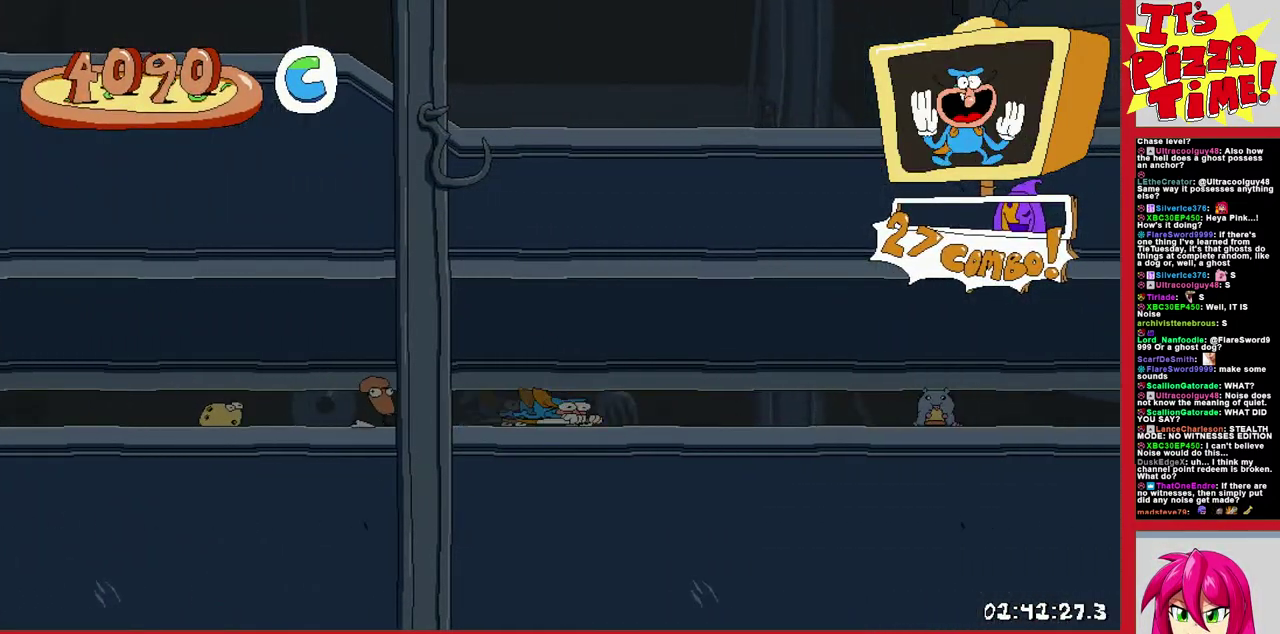
{"buttons": ["R1", "DPAD_RIGHT"], "events": []}
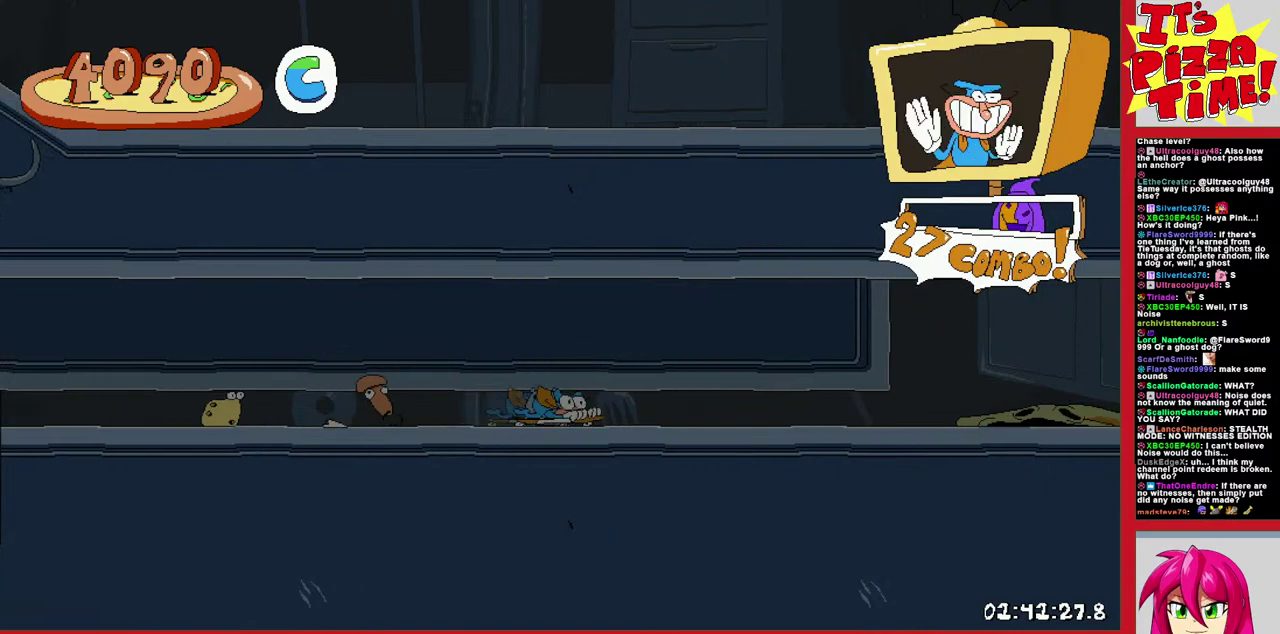
{"buttons": ["R1", "DPAD_RIGHT"], "events": [[333, "B", "down"], [433, "B", "up"]]}
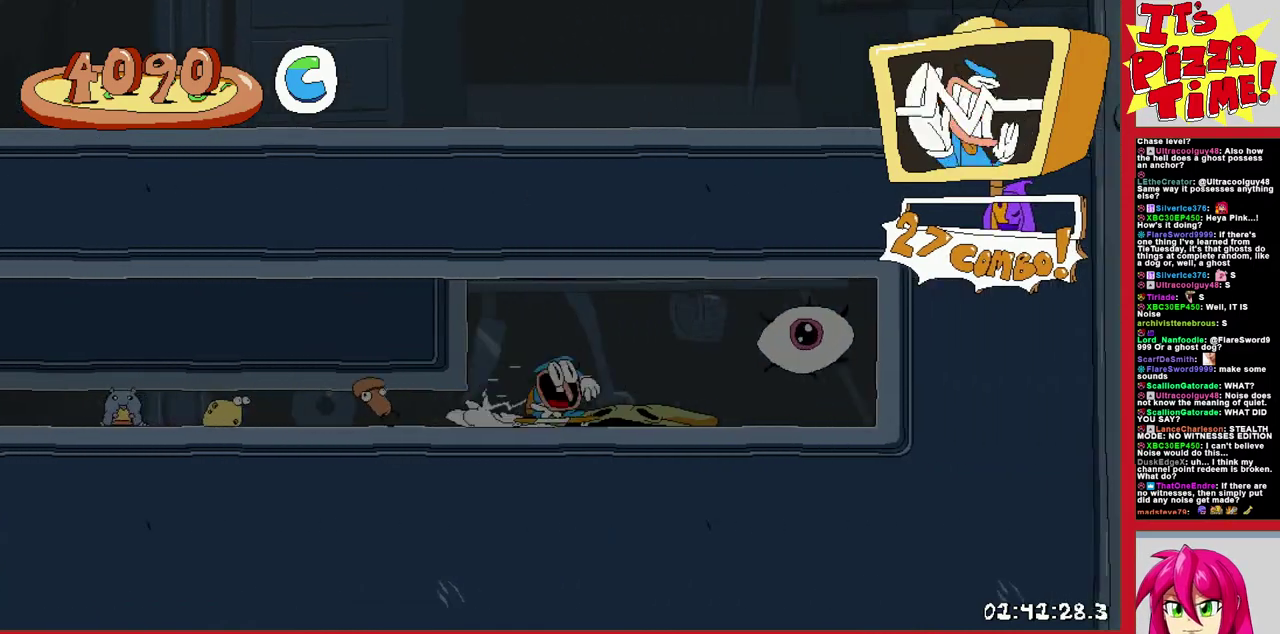
{"buttons": ["R1", "DPAD_RIGHT"], "events": []}
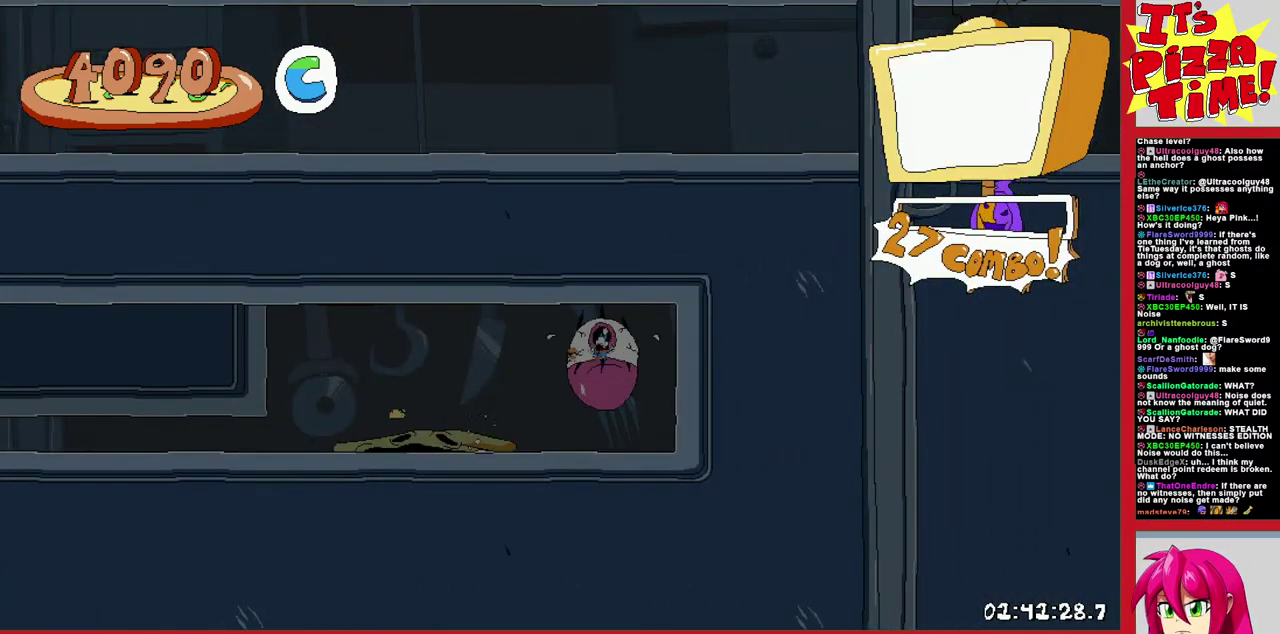
{"buttons": ["R1", "DPAD_RIGHT"], "events": []}
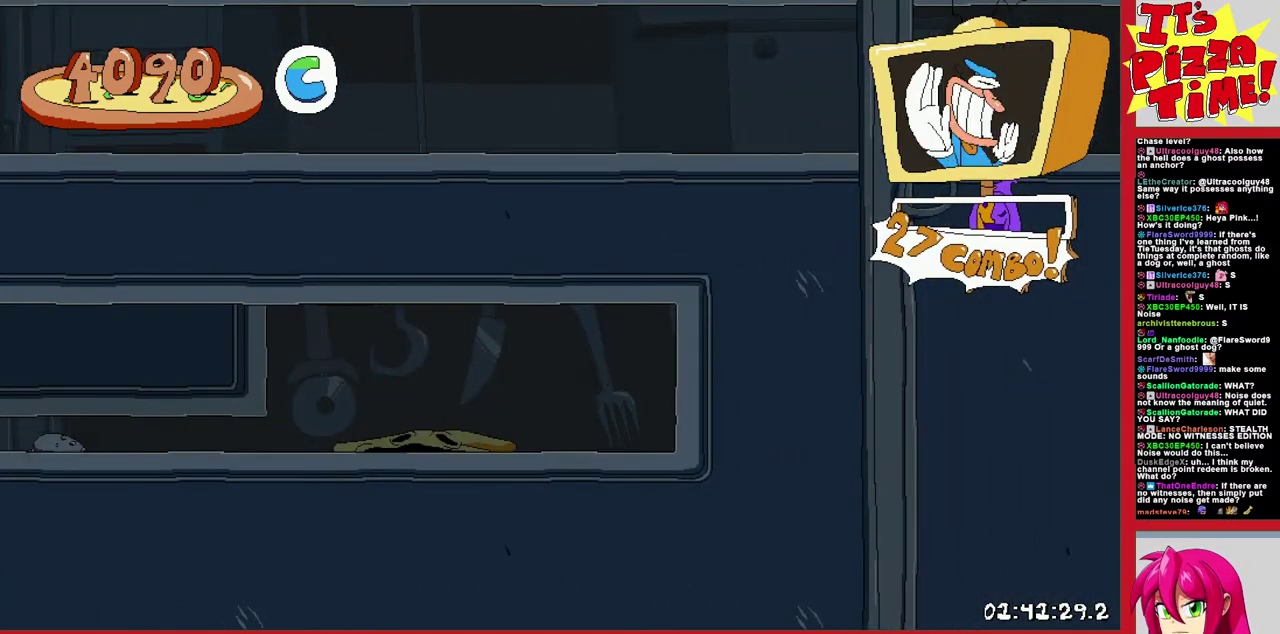
{"buttons": ["DPAD_RIGHT"], "events": [[233, "R1", "up"], [250, "DPAD_RIGHT", "up"], [367, "DPAD_RIGHT", "down"]]}
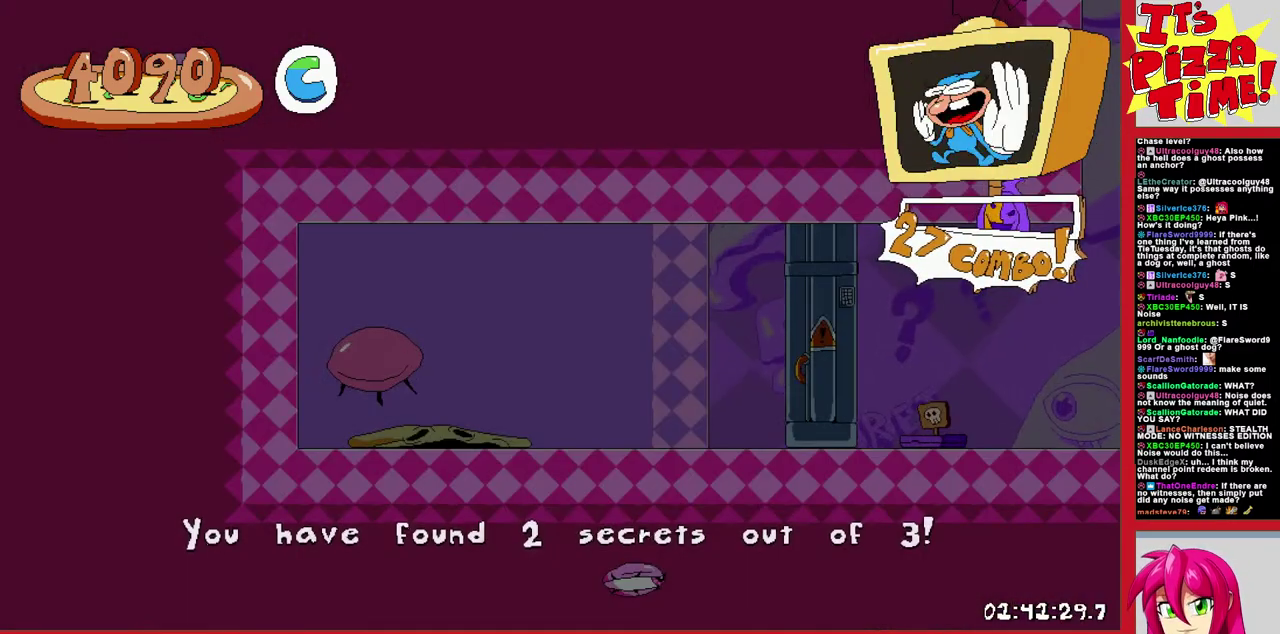
{"buttons": ["DPAD_RIGHT"], "events": []}
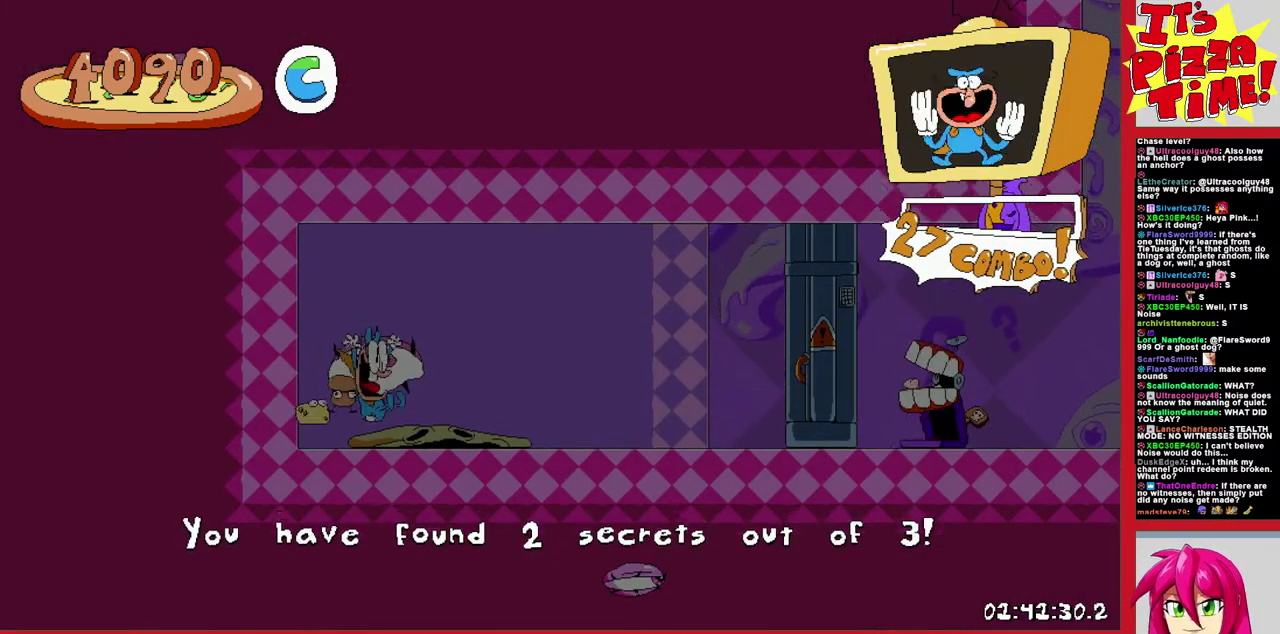
{"buttons": ["DPAD_RIGHT"], "events": [[350, "X", "down"], [433, "X", "up"]]}
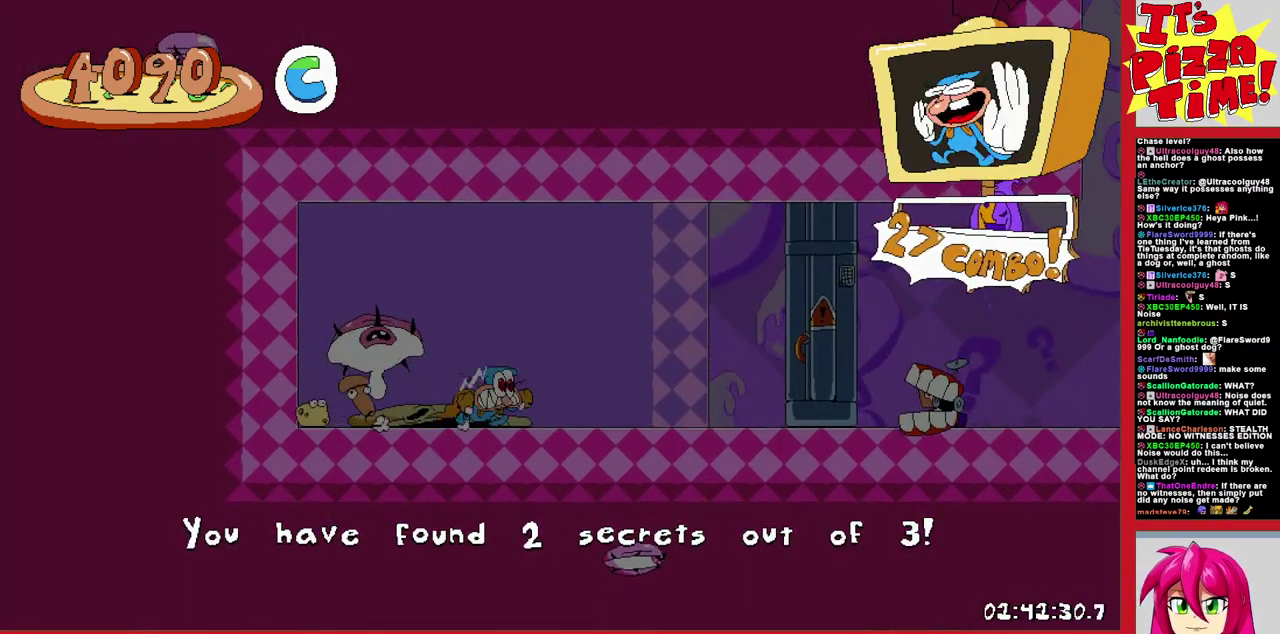
{"buttons": ["R1", "DPAD_RIGHT"], "events": [[133, "Y", "down"], [233, "DPAD_DOWN", "down"], [250, "R1", "down"], [283, "Y", "up"], [367, "DPAD_DOWN", "up"]]}
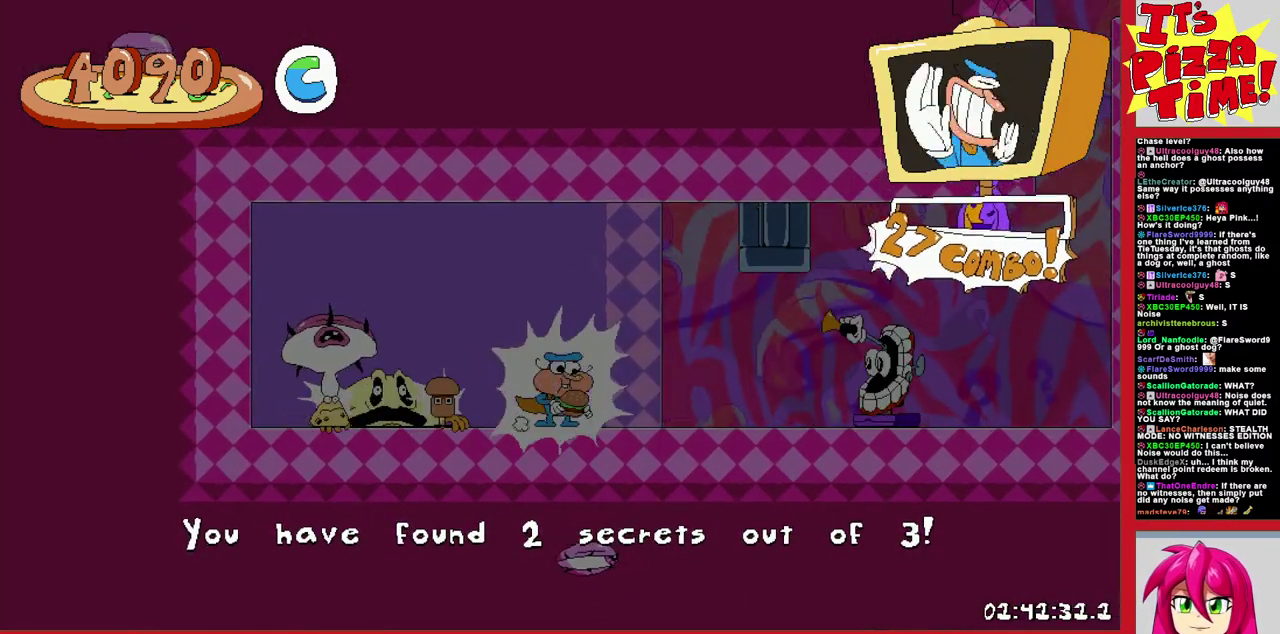
{"buttons": ["B", "R1", "DPAD_RIGHT"], "events": [[183, "B", "down"]]}
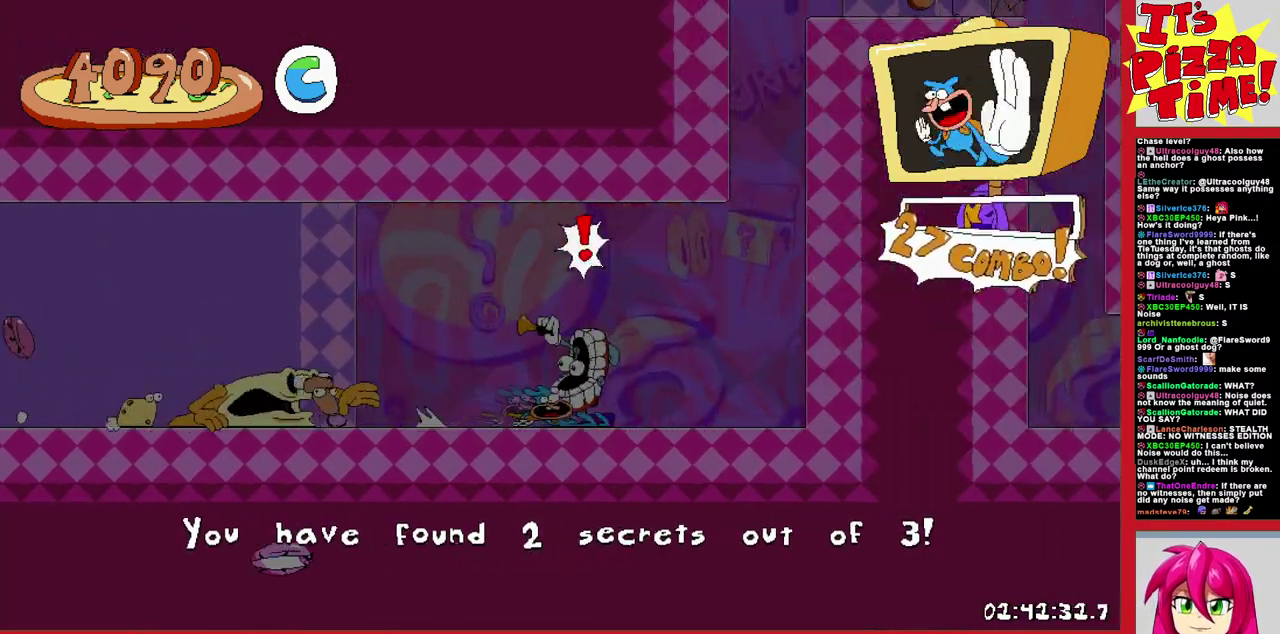
{"buttons": ["R1", "DPAD_DOWN", "DPAD_RIGHT"], "events": [[183, "B", "up"], [467, "DPAD_DOWN", "down"]]}
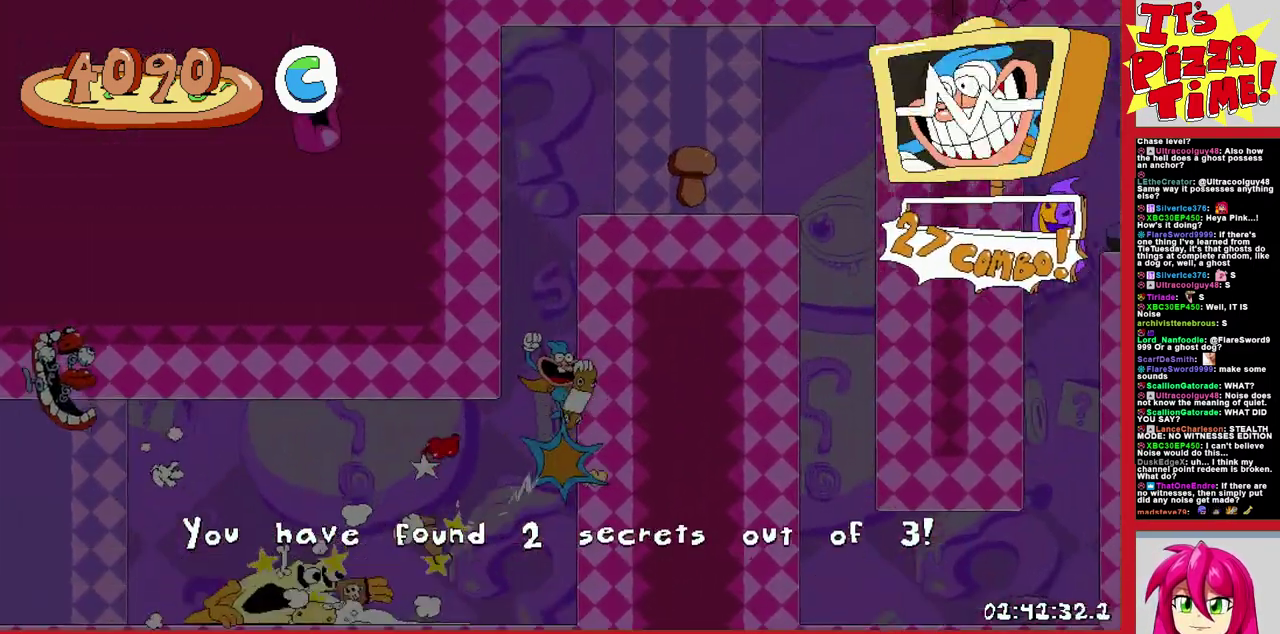
{"buttons": ["Y", "R1", "DPAD_DOWN", "DPAD_RIGHT"], "events": [[467, "Y", "down"]]}
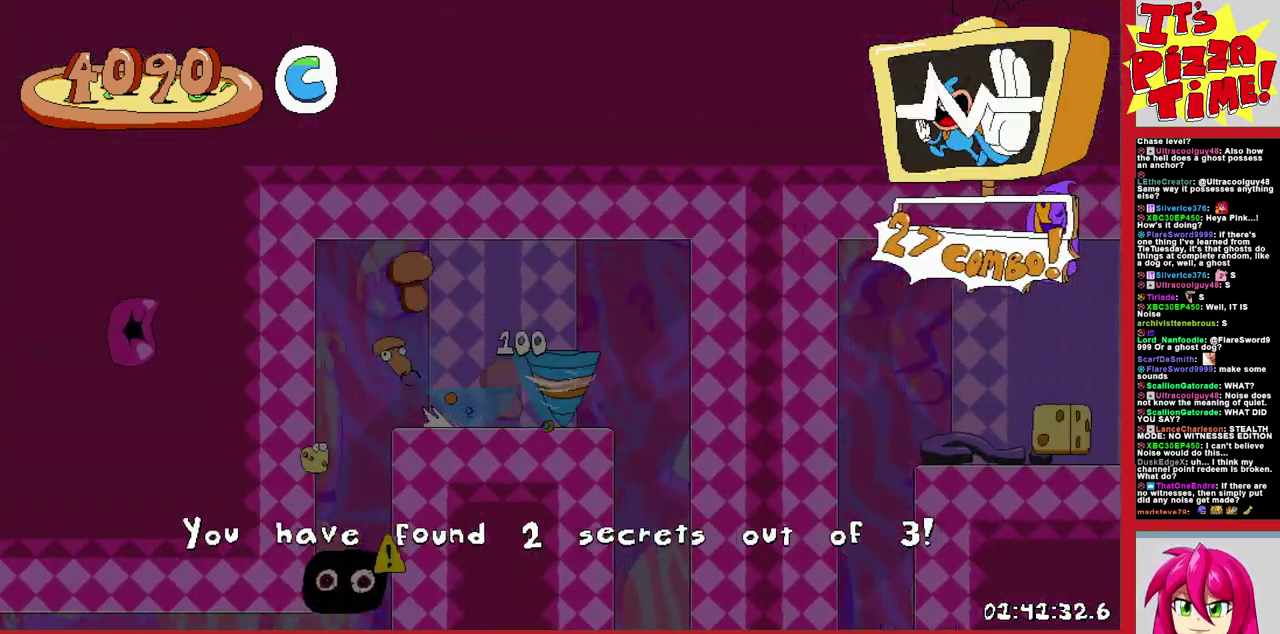
{"buttons": ["R1", "DPAD_RIGHT"], "events": [[50, "Y", "up"], [83, "DPAD_DOWN", "up"], [150, "B", "down"], [250, "Y", "down"], [383, "Y", "up"], [467, "B", "up"]]}
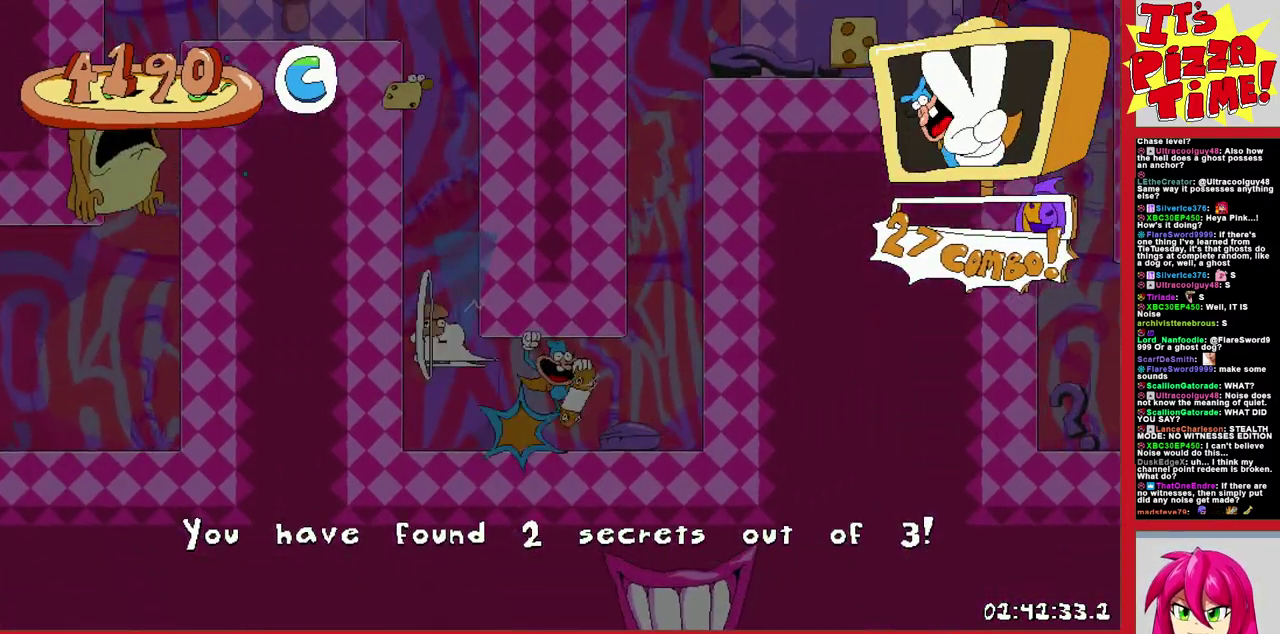
{"buttons": ["R1", "DPAD_DOWN", "DPAD_RIGHT"], "events": [[367, "DPAD_DOWN", "down"]]}
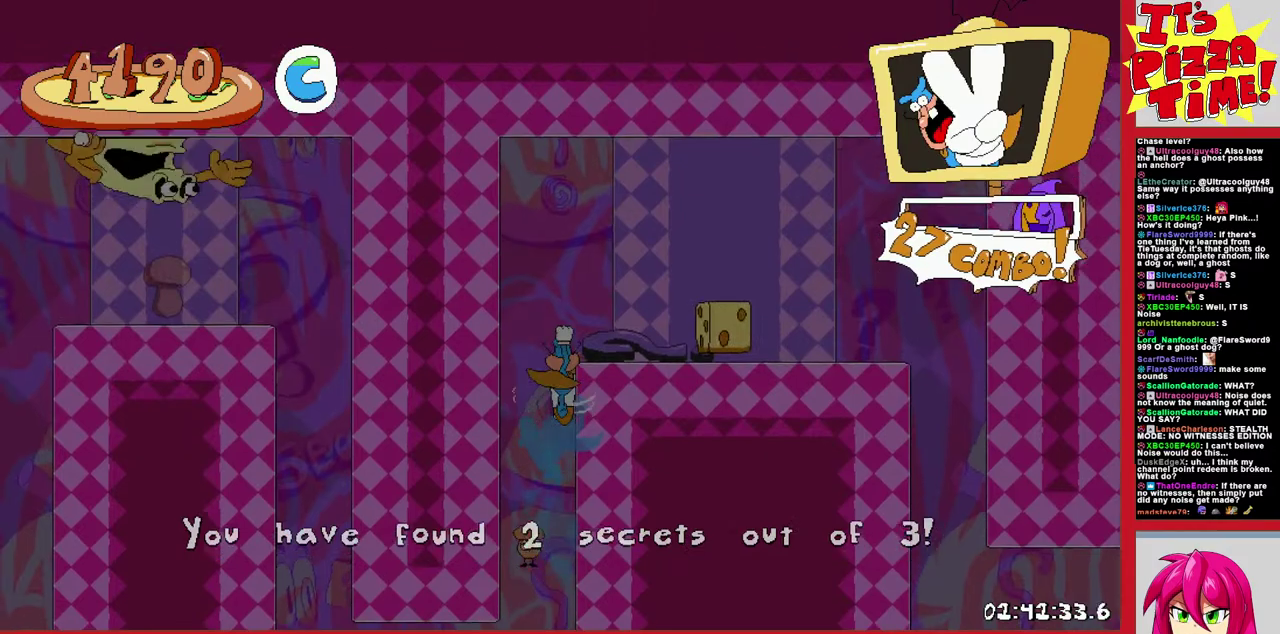
{"buttons": ["Y", "R1", "DPAD_DOWN", "DPAD_RIGHT"], "events": [[483, "Y", "down"]]}